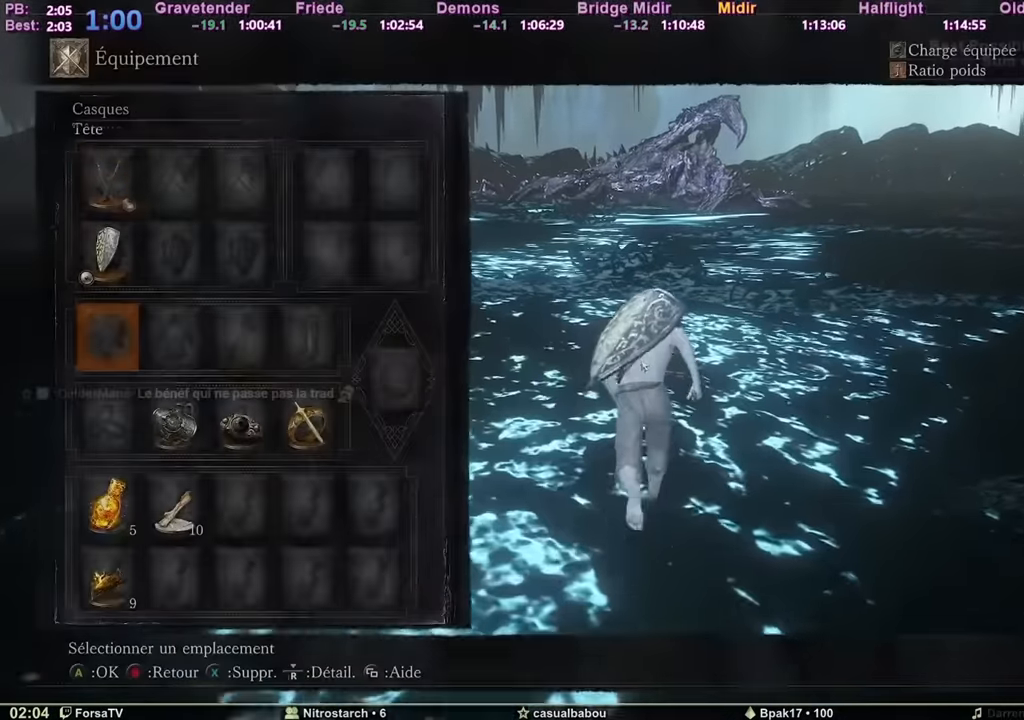
Gameplay with keyboard and mouse; each line is a JSON object with the keys and mouse buttons held at the frame after it. "events" lists presses ("down") and releases ("up") of "1", "2", "3", "4", "5", "6", "a", "c", "ctrl", "d", "e", "escape", "f", "g", "k", "l", "q", "r", "right", "s", "shift", "space", "tab", "z", "mouse_mb4" and "mouse_mb5" between this image and that frame as [ms after this image, input, new state], when the widget could be followed in between. "mouse_mb4", "mouse_mb5" = the "mb4", "mb5" buttons of the "mouse" list. No other keys are recorded. Mouse movement is not recorded. Not read: other_keys.
{"keys": ["6", "e", "space", "z"], "mouse": [], "events": [[84, "e", "up"], [134, "e", "down"], [234, "6", "down"], [284, "e", "up"], [367, "6", "up"], [367, "e", "down"], [467, "6", "down"]]}
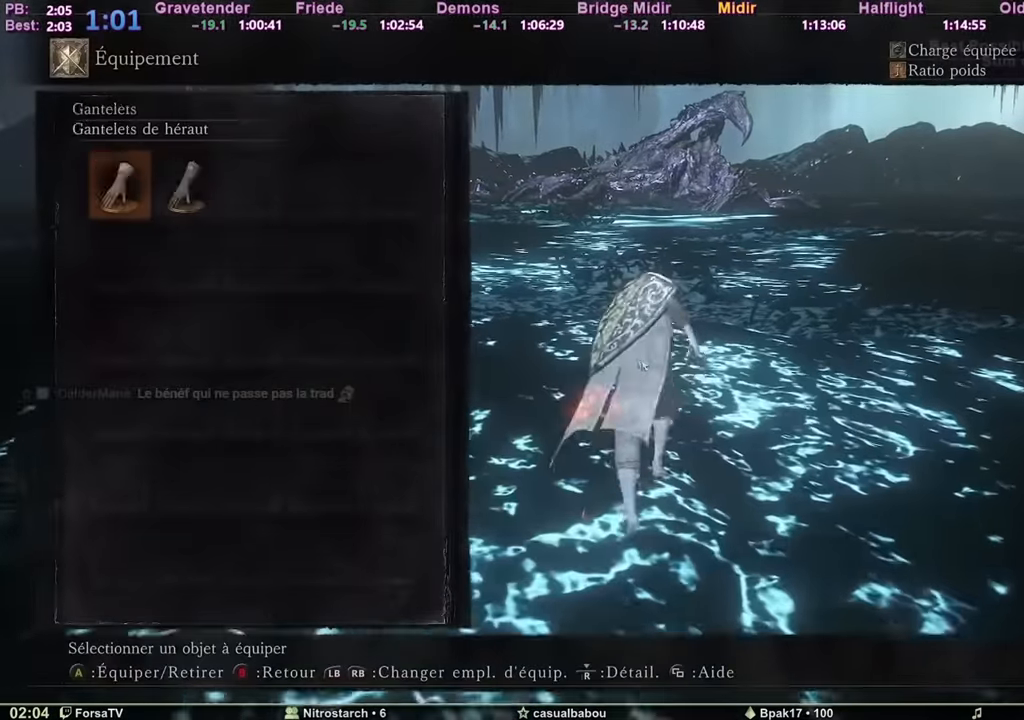
{"keys": ["space", "z"], "mouse": [], "events": [[17, "e", "up"], [67, "6", "up"], [100, "e", "down"], [200, "6", "down"], [200, "e", "up"], [300, "6", "up"], [333, "e", "down"], [434, "e", "up"]]}
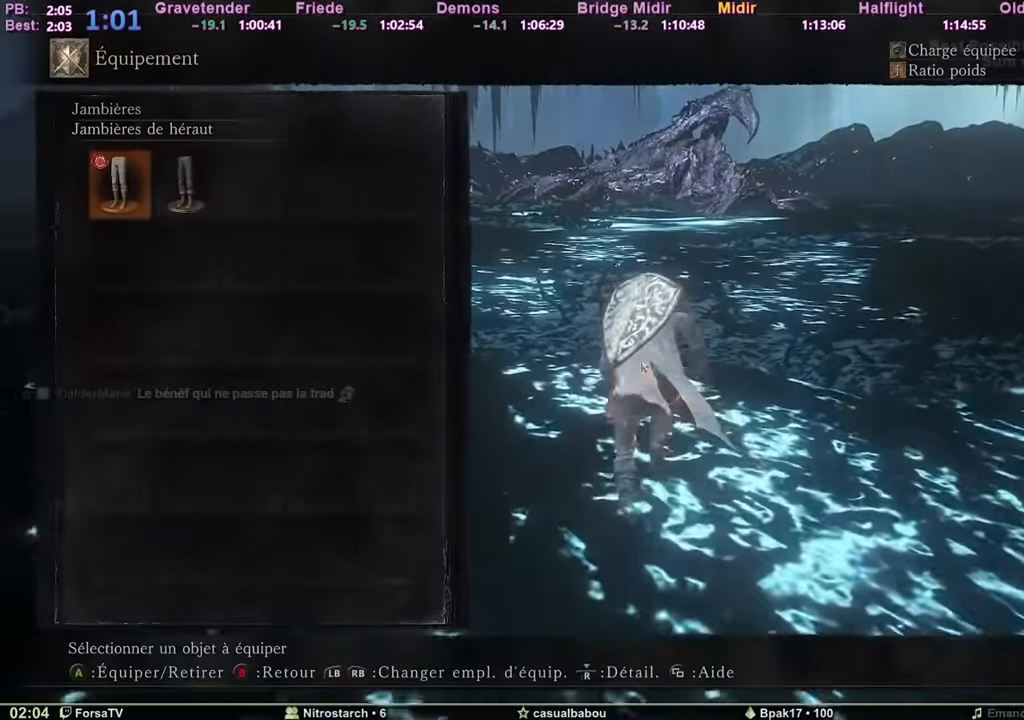
{"keys": ["space", "z"], "mouse": [], "events": [[83, "escape", "down"], [167, "escape", "up"]]}
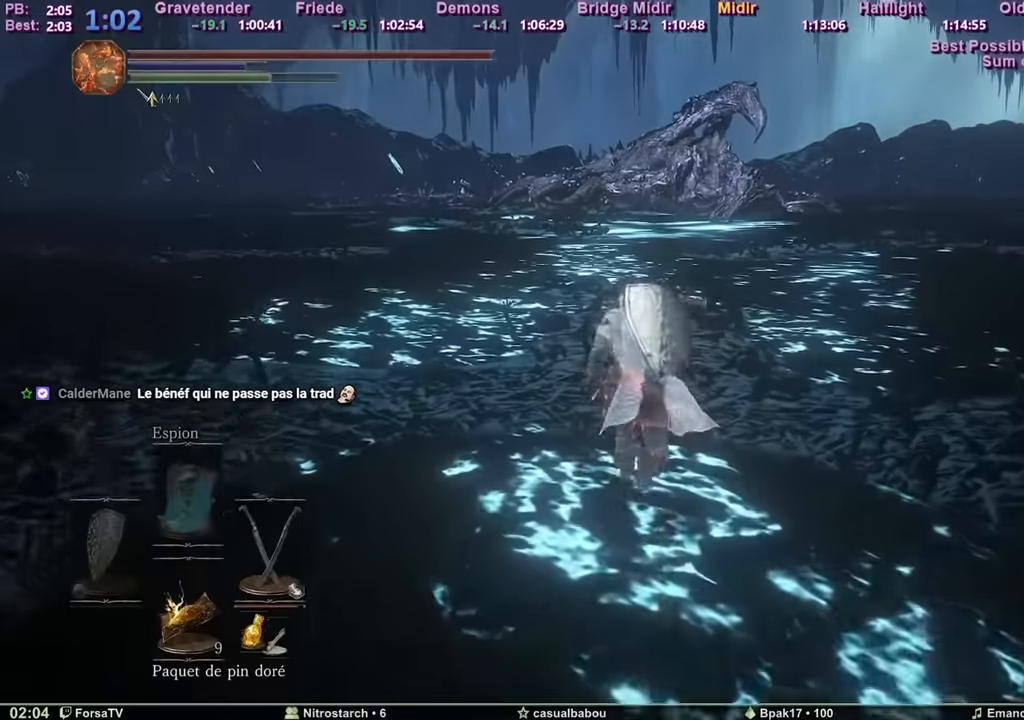
{"keys": ["space", "z"], "mouse": [], "events": []}
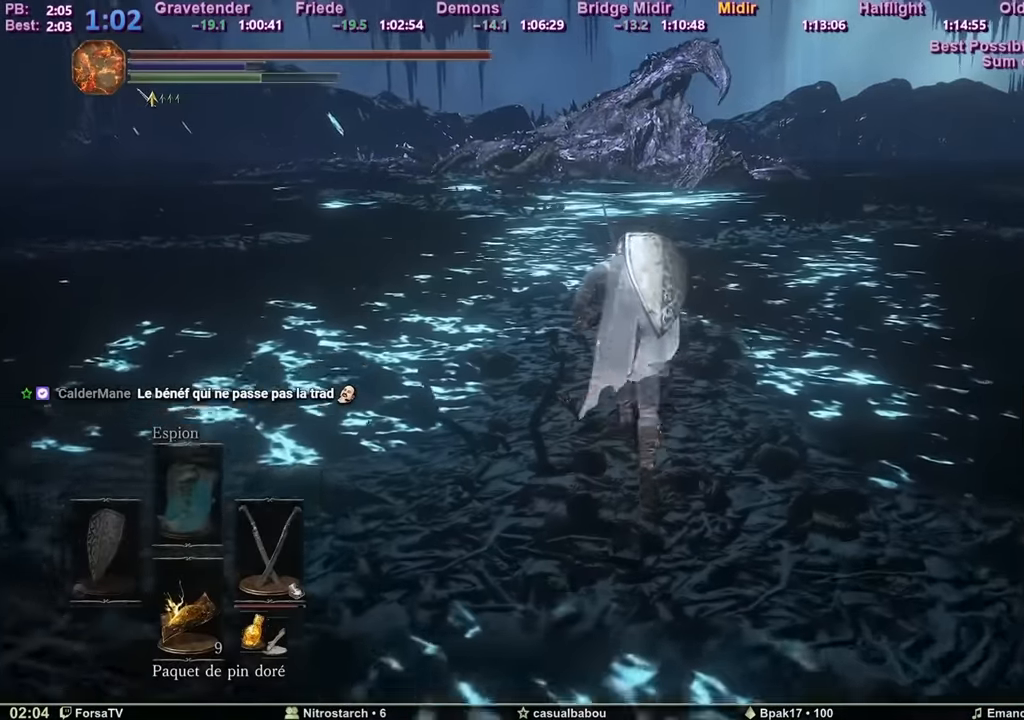
{"keys": ["z"], "mouse": [], "events": [[250, "space", "up"]]}
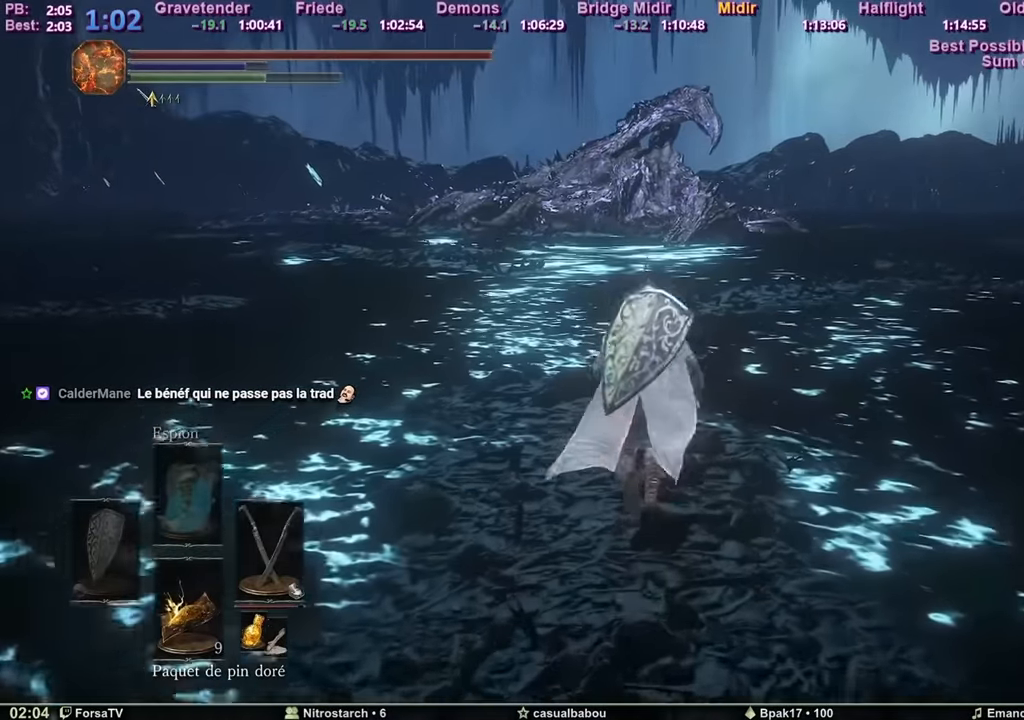
{"keys": ["space", "z"], "mouse": [], "events": [[401, "space", "down"]]}
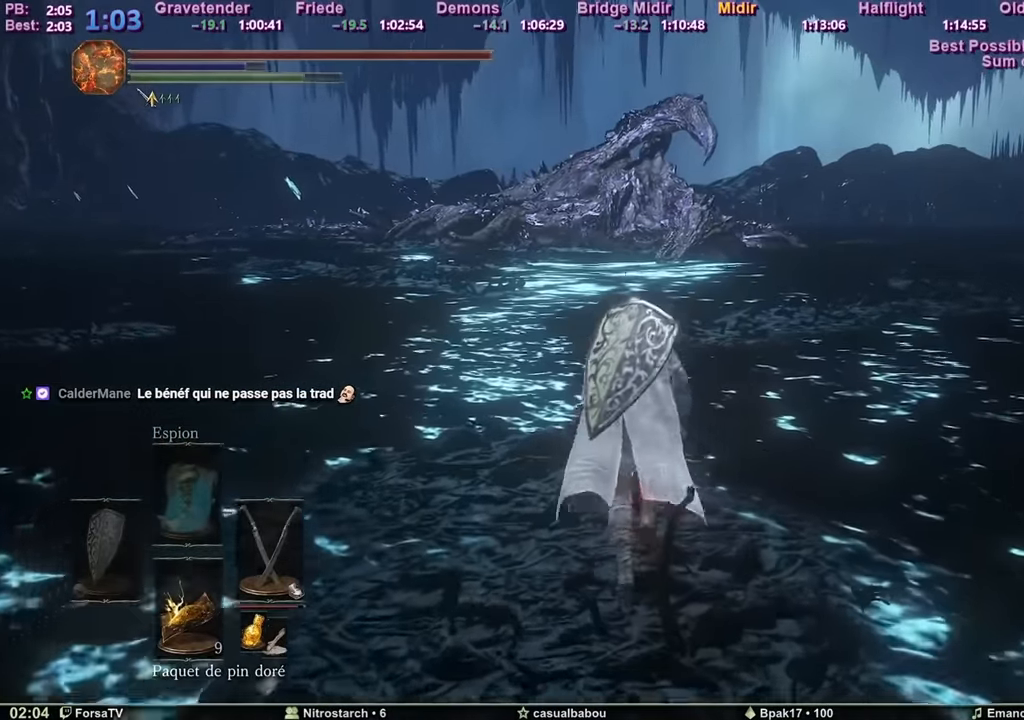
{"keys": ["space", "z"], "mouse": [], "events": []}
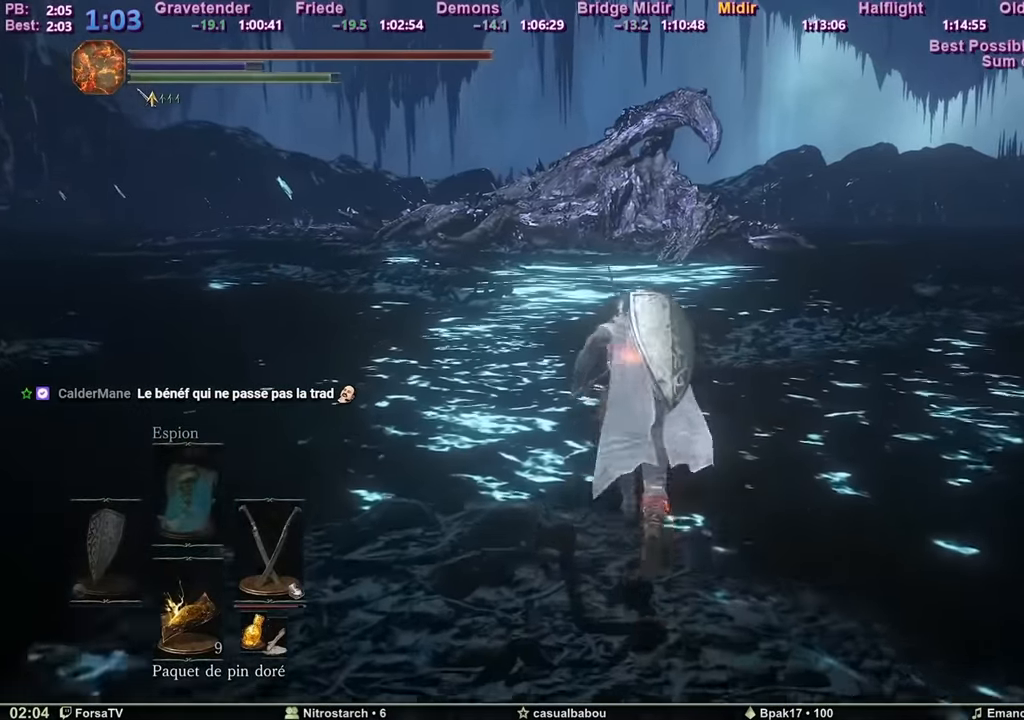
{"keys": ["space", "z"], "mouse": [], "events": []}
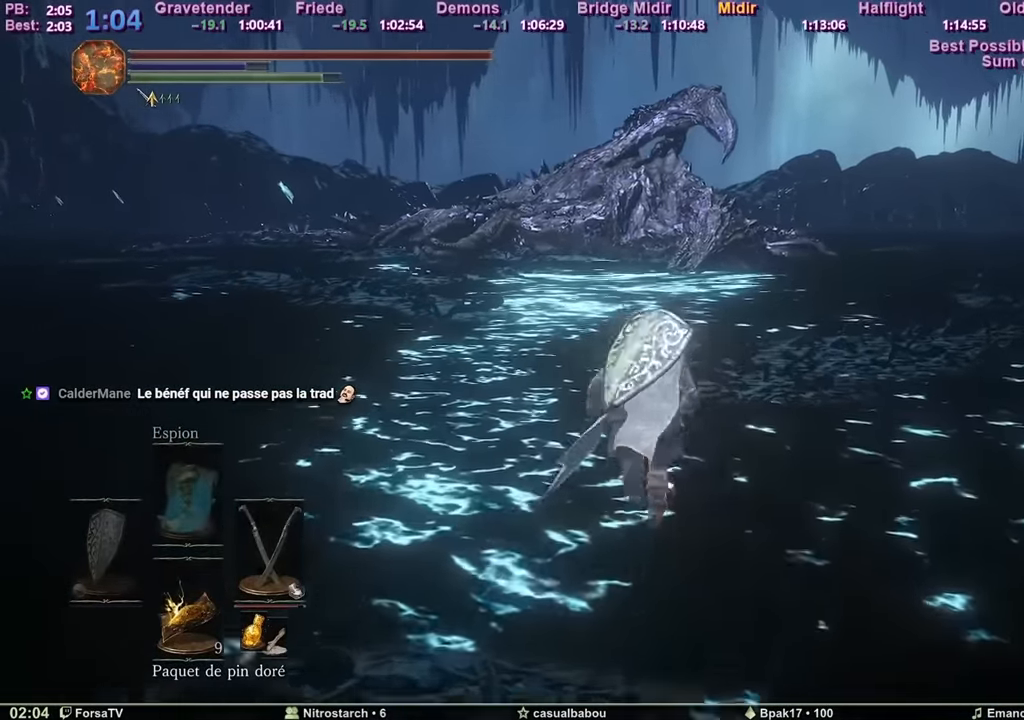
{"keys": ["space", "z"], "mouse": [], "events": []}
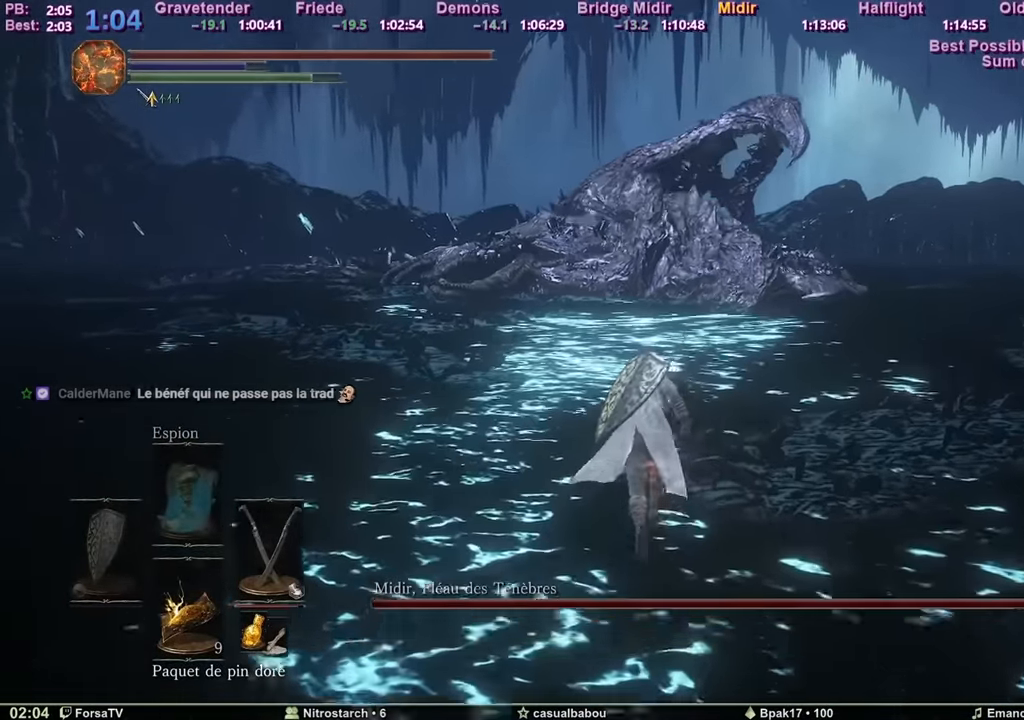
{"keys": ["space", "z"], "mouse": [], "events": []}
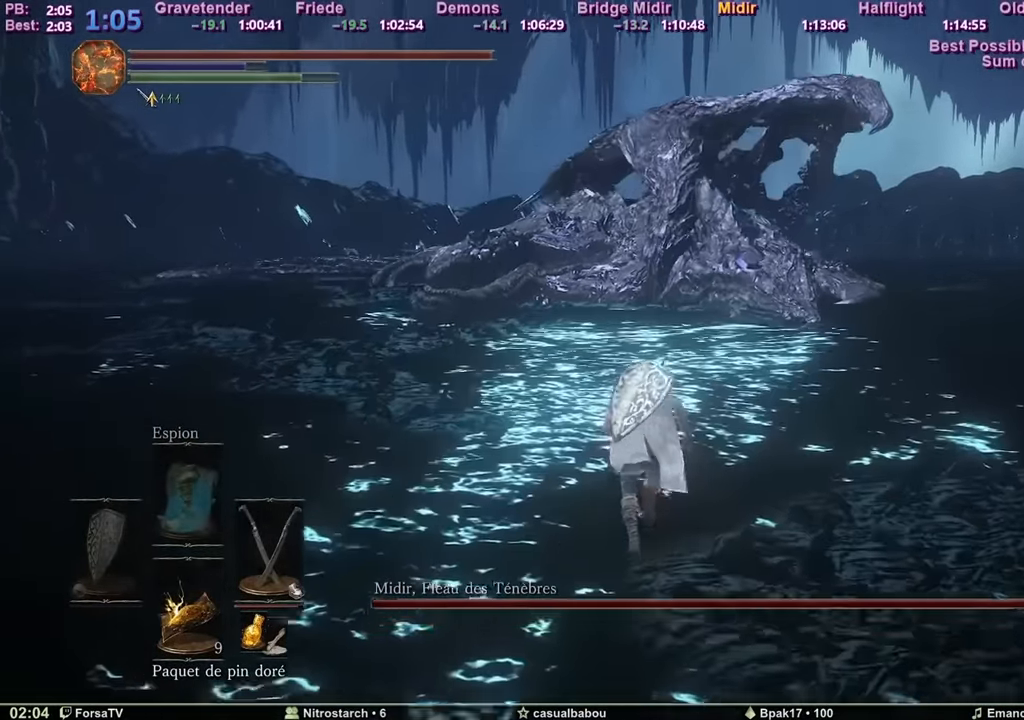
{"keys": ["space", "z"], "mouse": [], "events": []}
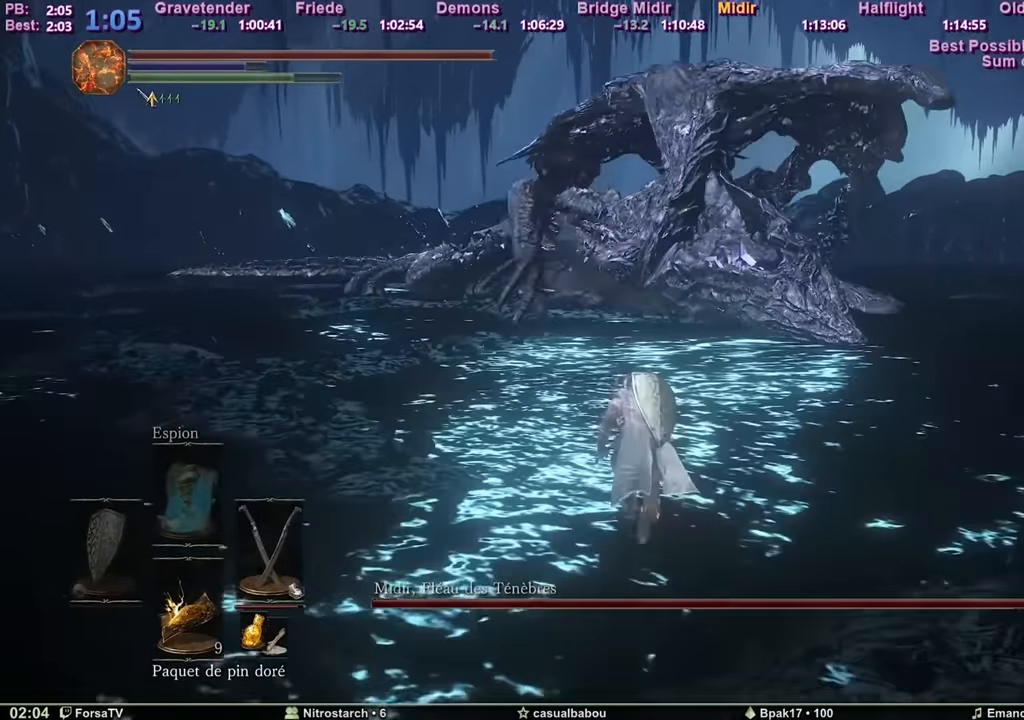
{"keys": ["space", "z"], "mouse": [], "events": []}
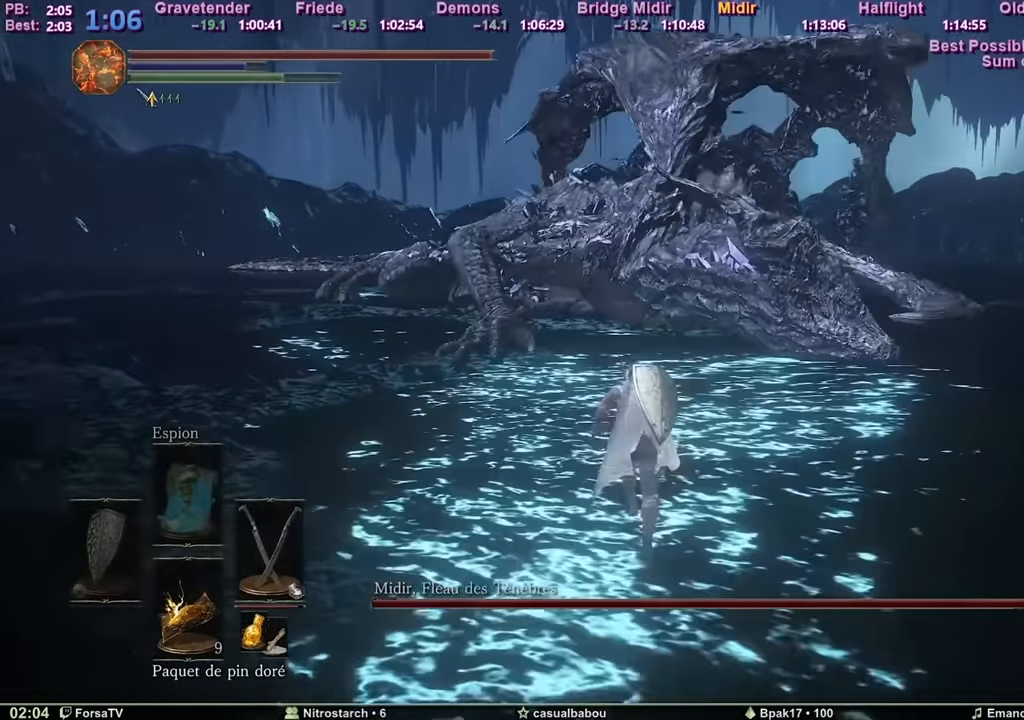
{"keys": ["space", "z"], "mouse": [], "events": [[167, "f", "down"], [267, "f", "up"]]}
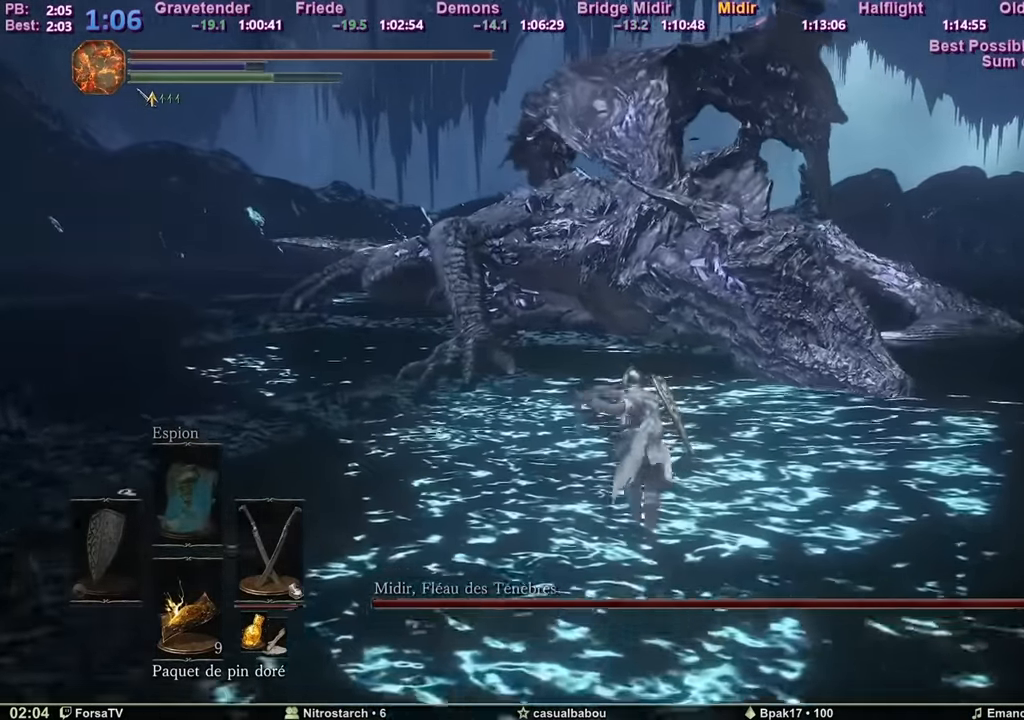
{"keys": ["space", "z"], "mouse": [], "events": []}
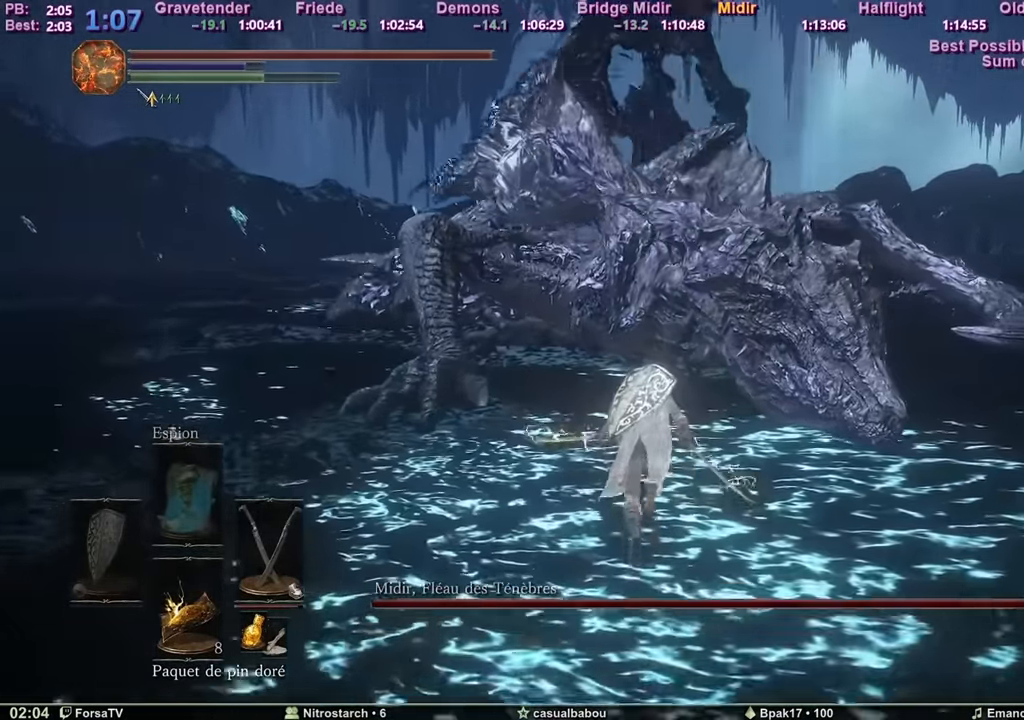
{"keys": ["z"], "mouse": [], "events": [[17, "space", "up"]]}
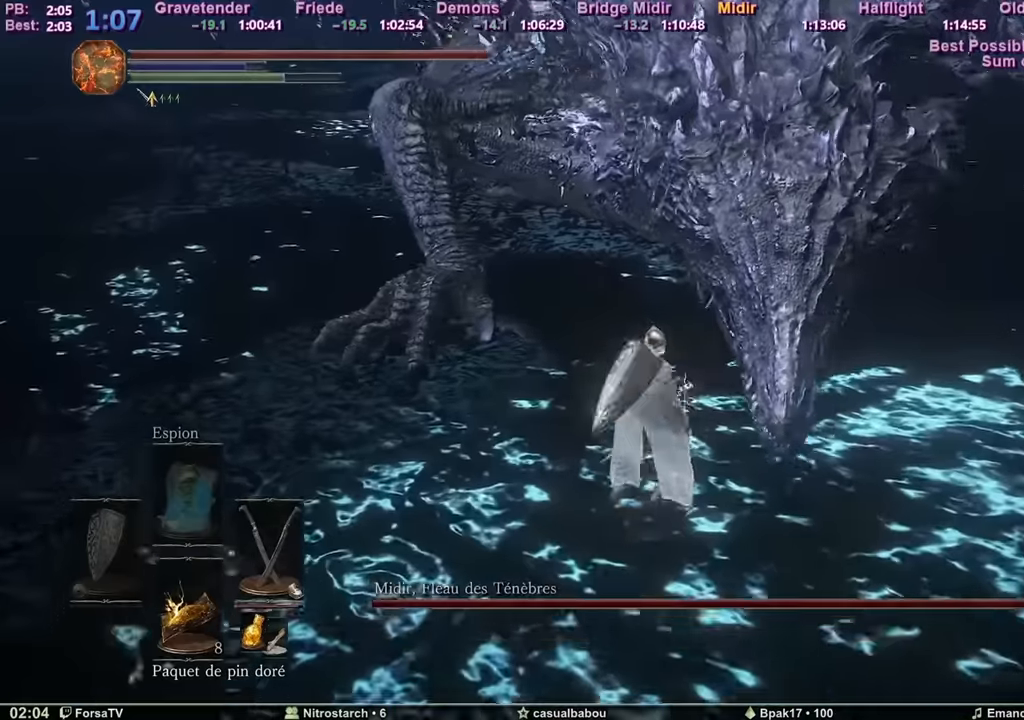
{"keys": ["d", "z"], "mouse": [], "events": [[451, "d", "down"]]}
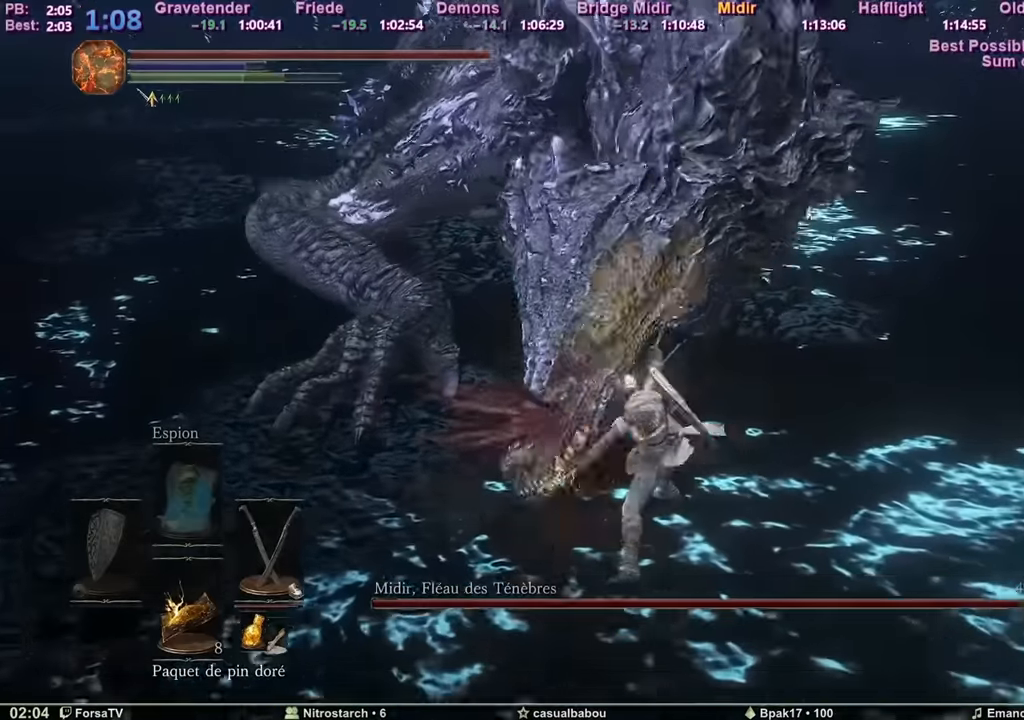
{"keys": ["d", "z"], "mouse": [], "events": []}
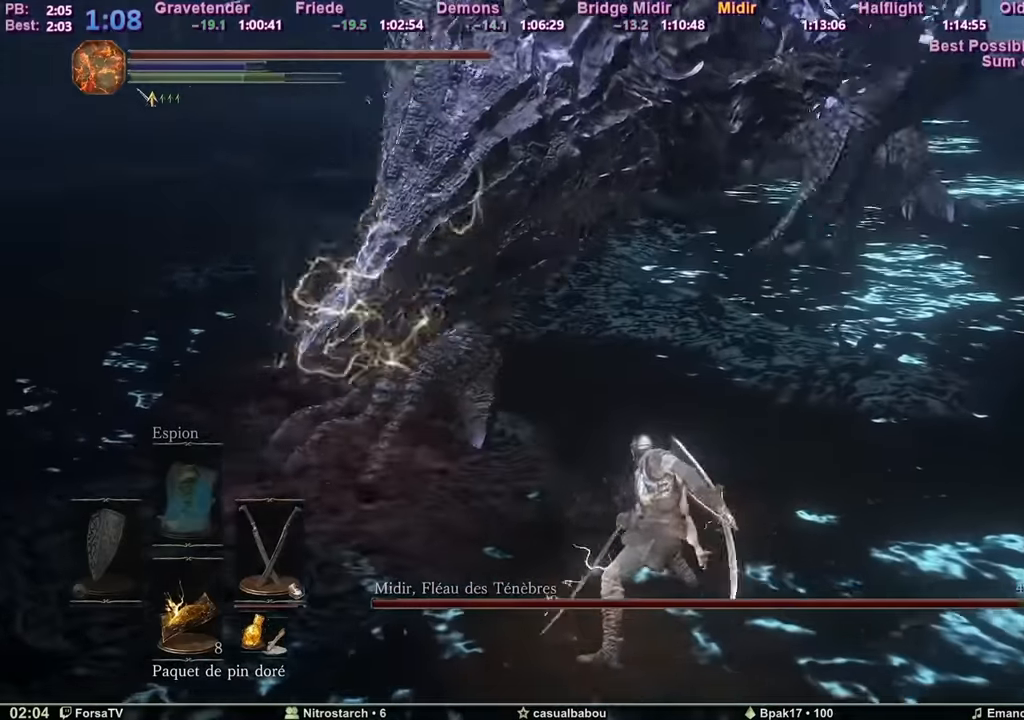
{"keys": [], "mouse": [], "events": [[134, "z", "up"], [234, "d", "up"]]}
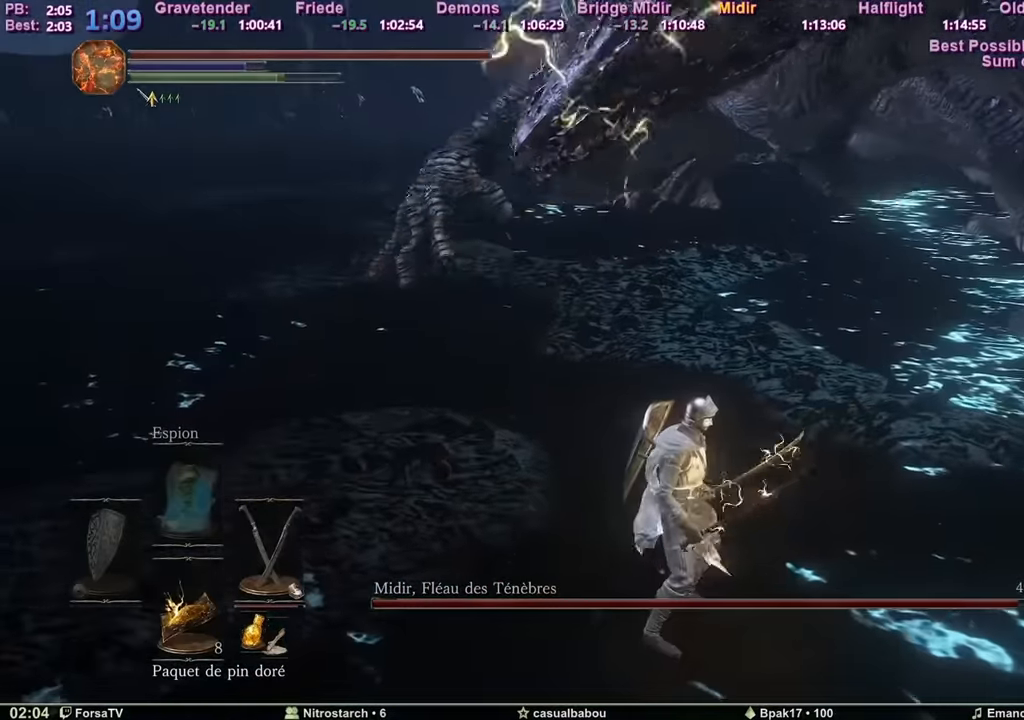
{"keys": ["d", "z"], "mouse": [], "events": [[150, "d", "down"], [384, "z", "down"]]}
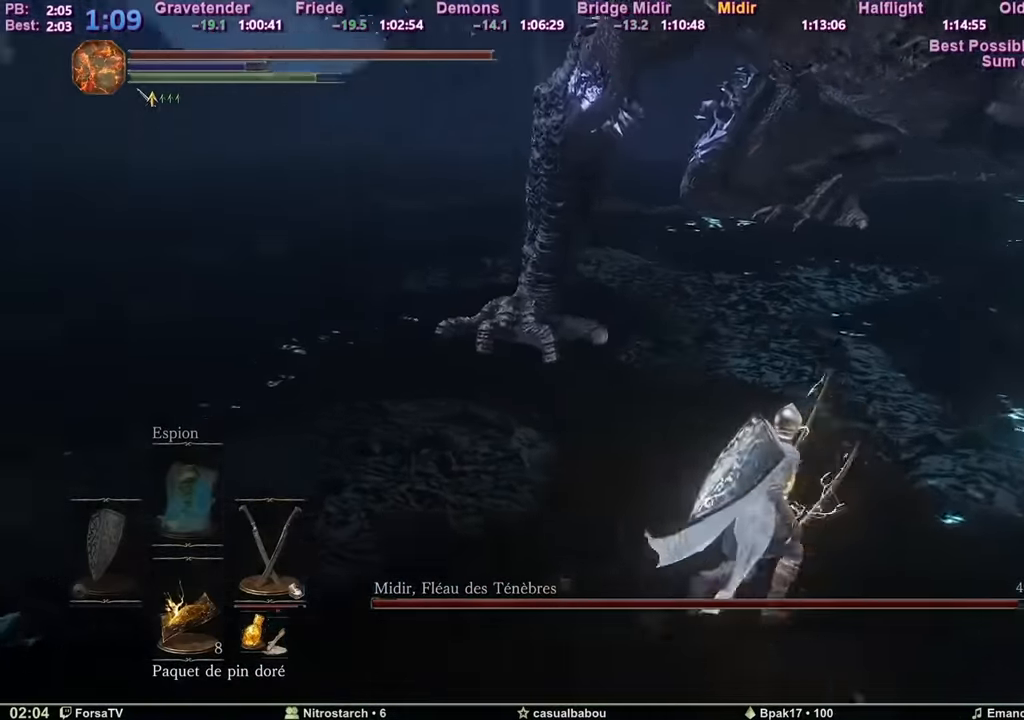
{"keys": ["z"], "mouse": [], "events": [[117, "d", "up"]]}
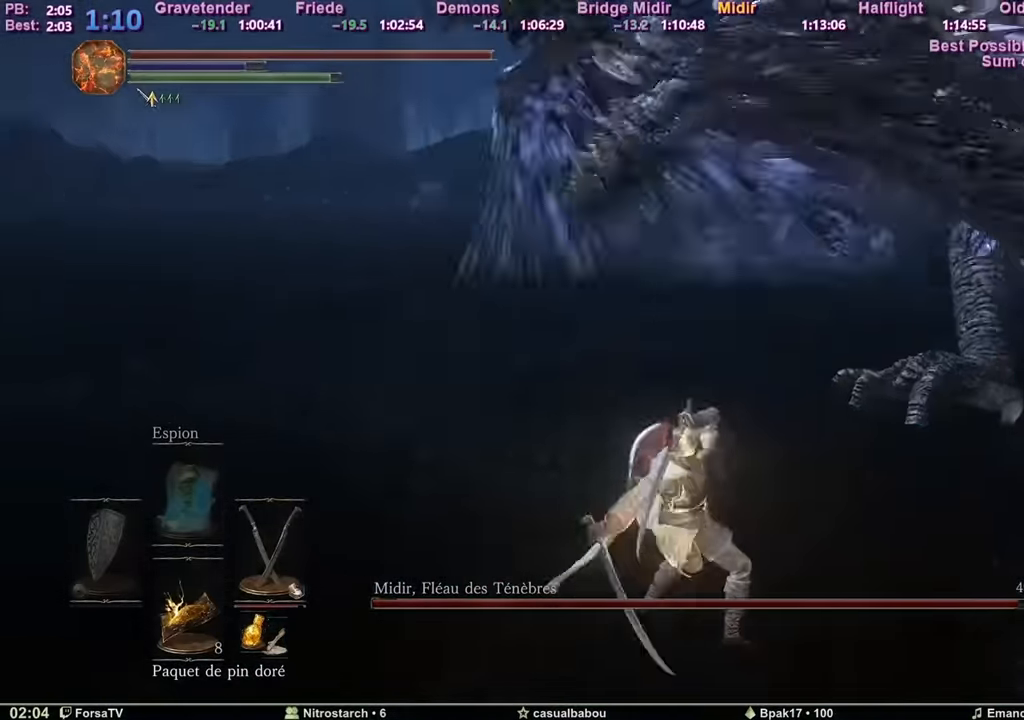
{"keys": ["z"], "mouse": [], "events": []}
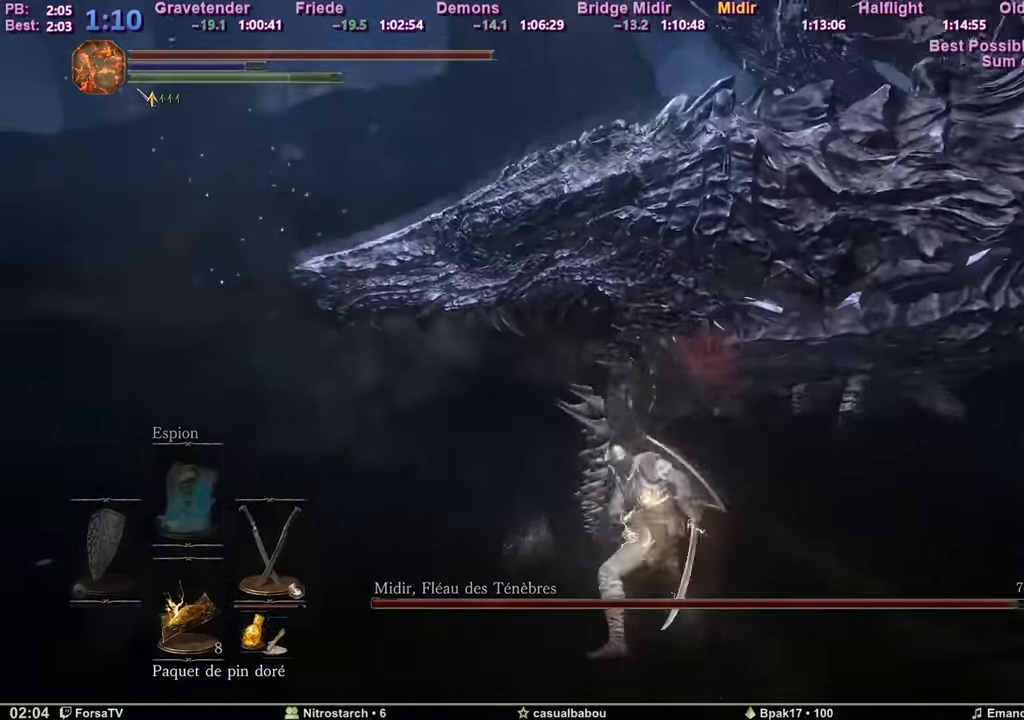
{"keys": ["z"], "mouse": [], "events": []}
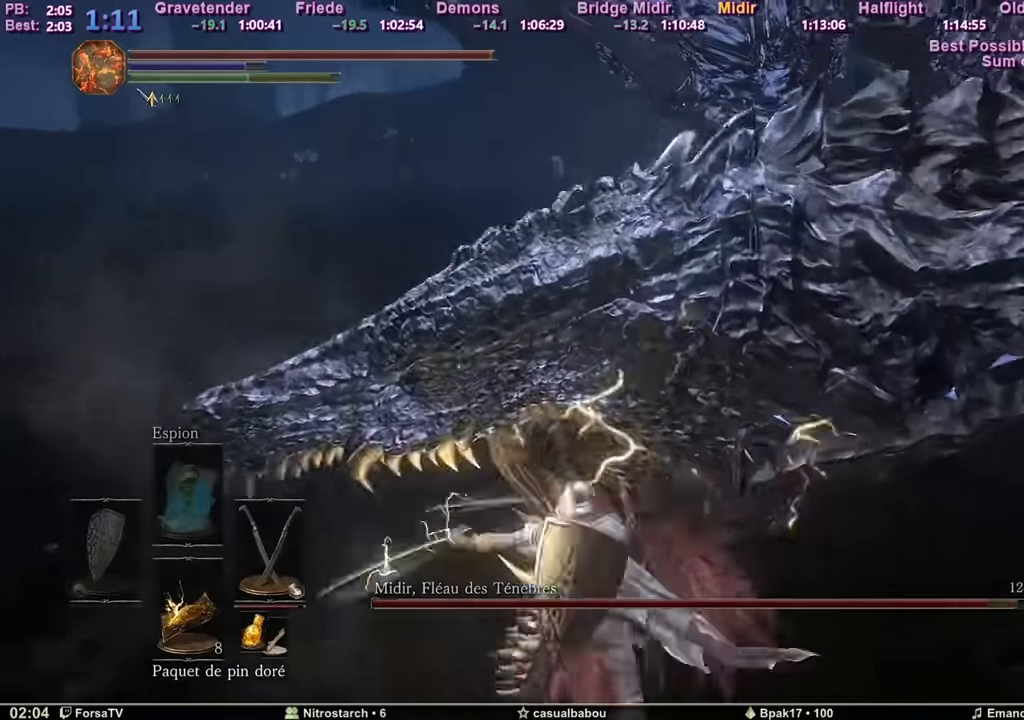
{"keys": ["z"], "mouse": [], "events": []}
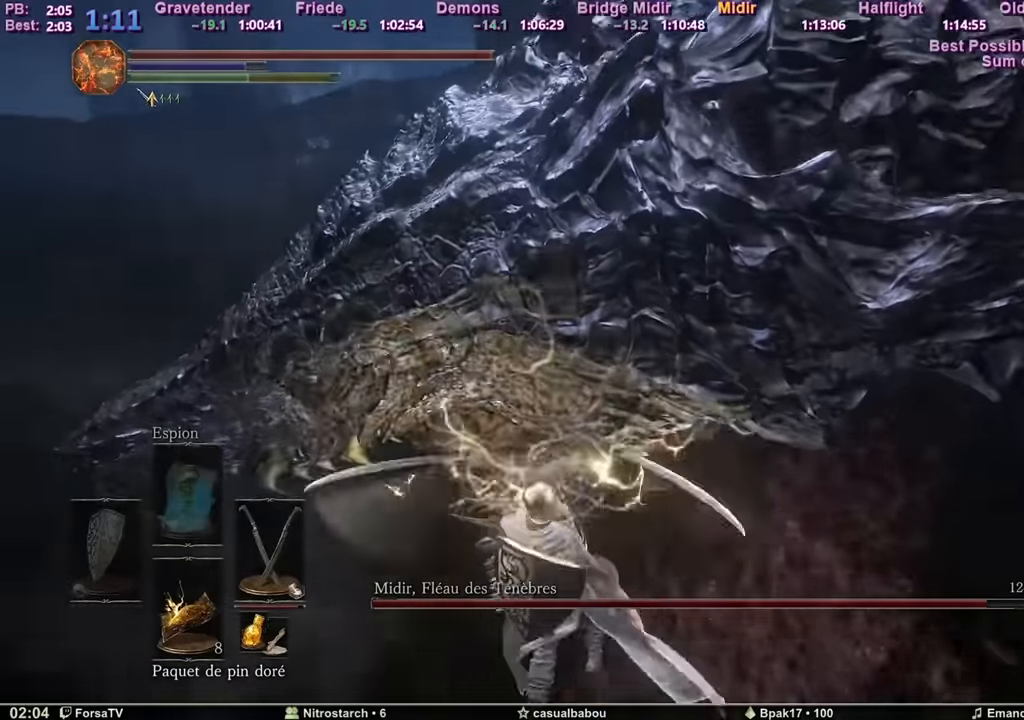
{"keys": ["z"], "mouse": [], "events": []}
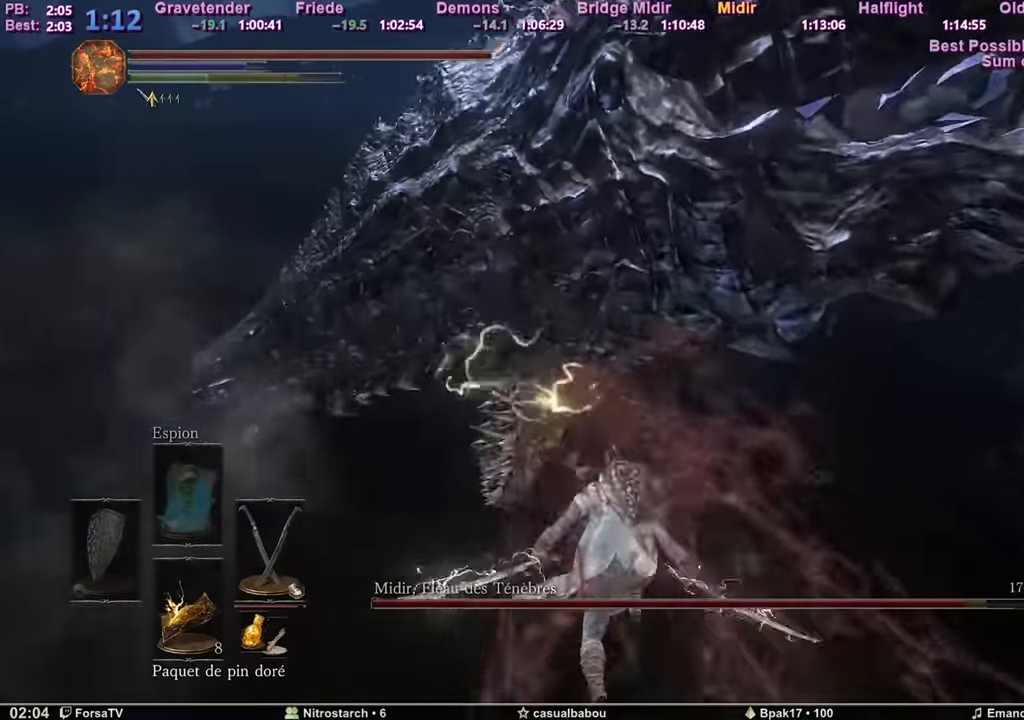
{"keys": ["z"], "mouse": [], "events": []}
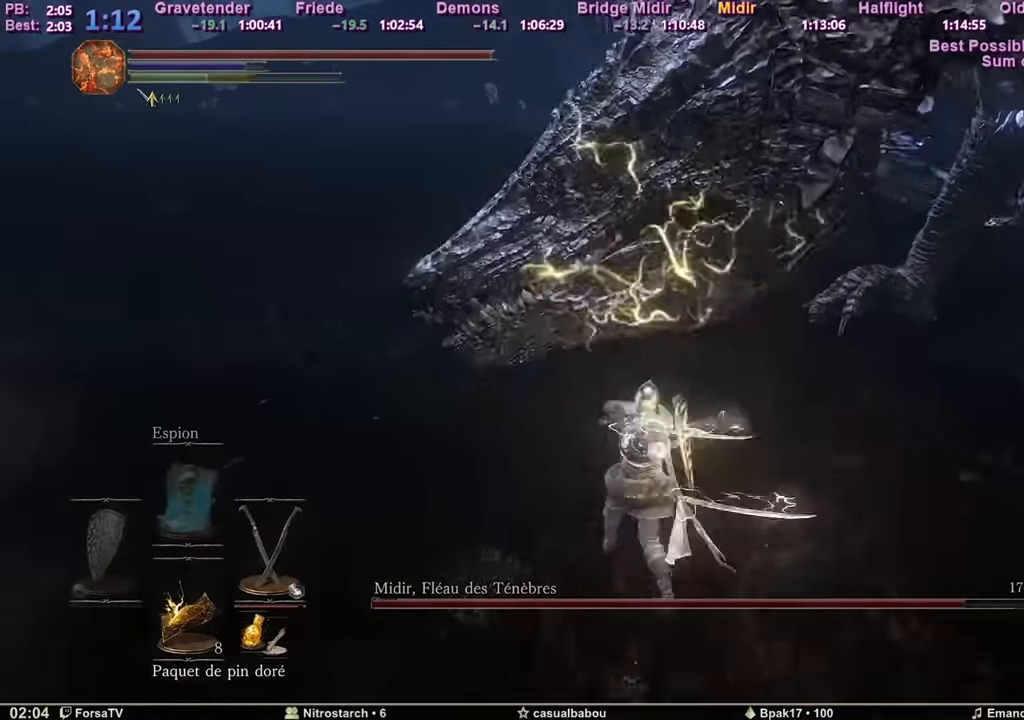
{"keys": ["z"], "mouse": [], "events": []}
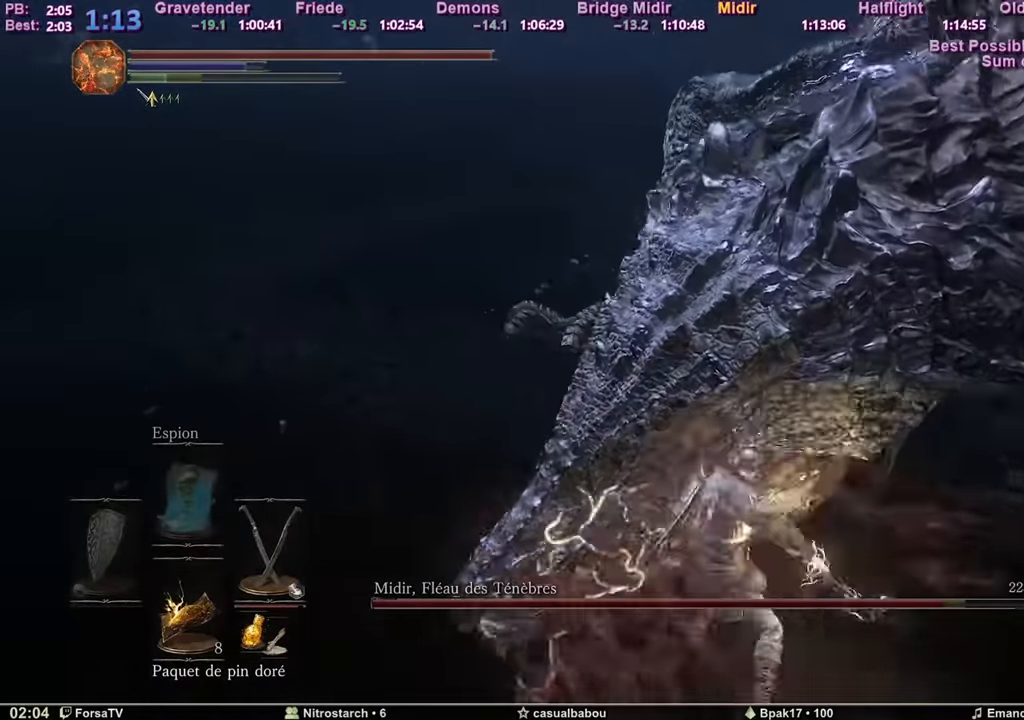
{"keys": ["q", "z"], "mouse": [], "events": [[467, "q", "down"]]}
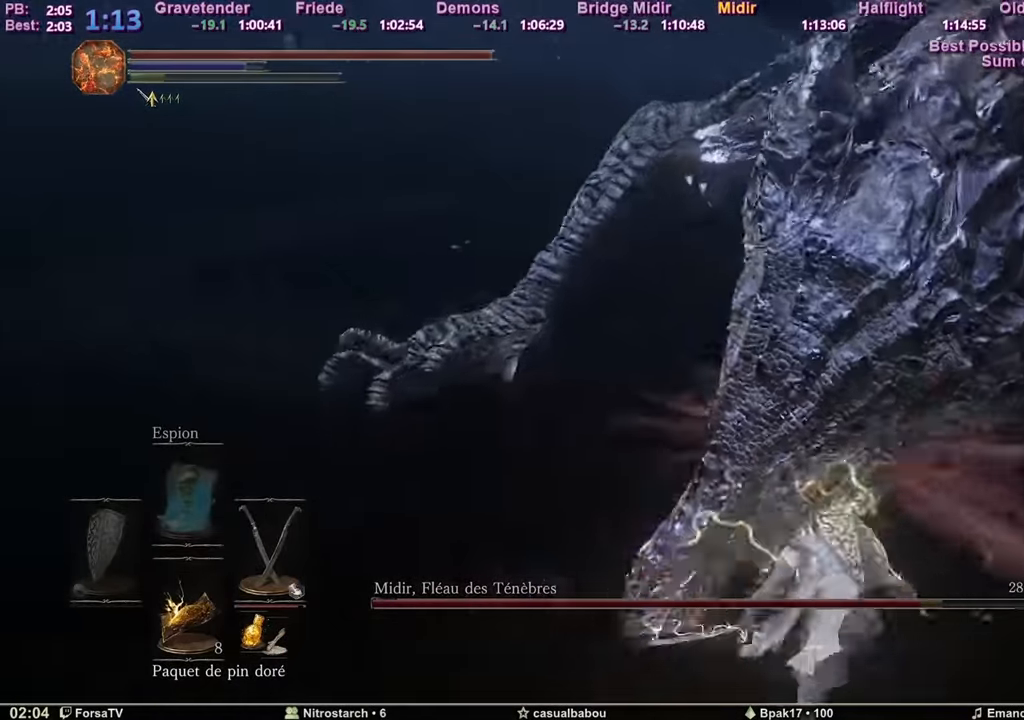
{"keys": ["s"], "mouse": [], "events": [[100, "z", "up"], [200, "s", "down"], [483, "q", "up"]]}
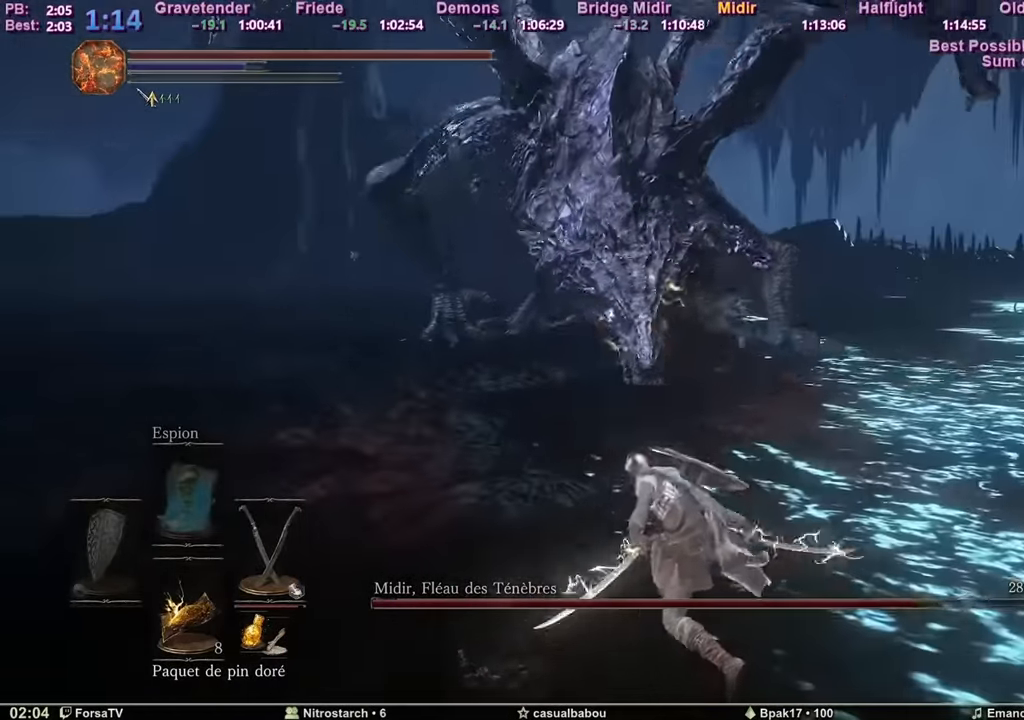
{"keys": ["q", "s"], "mouse": [], "events": [[217, "q", "down"]]}